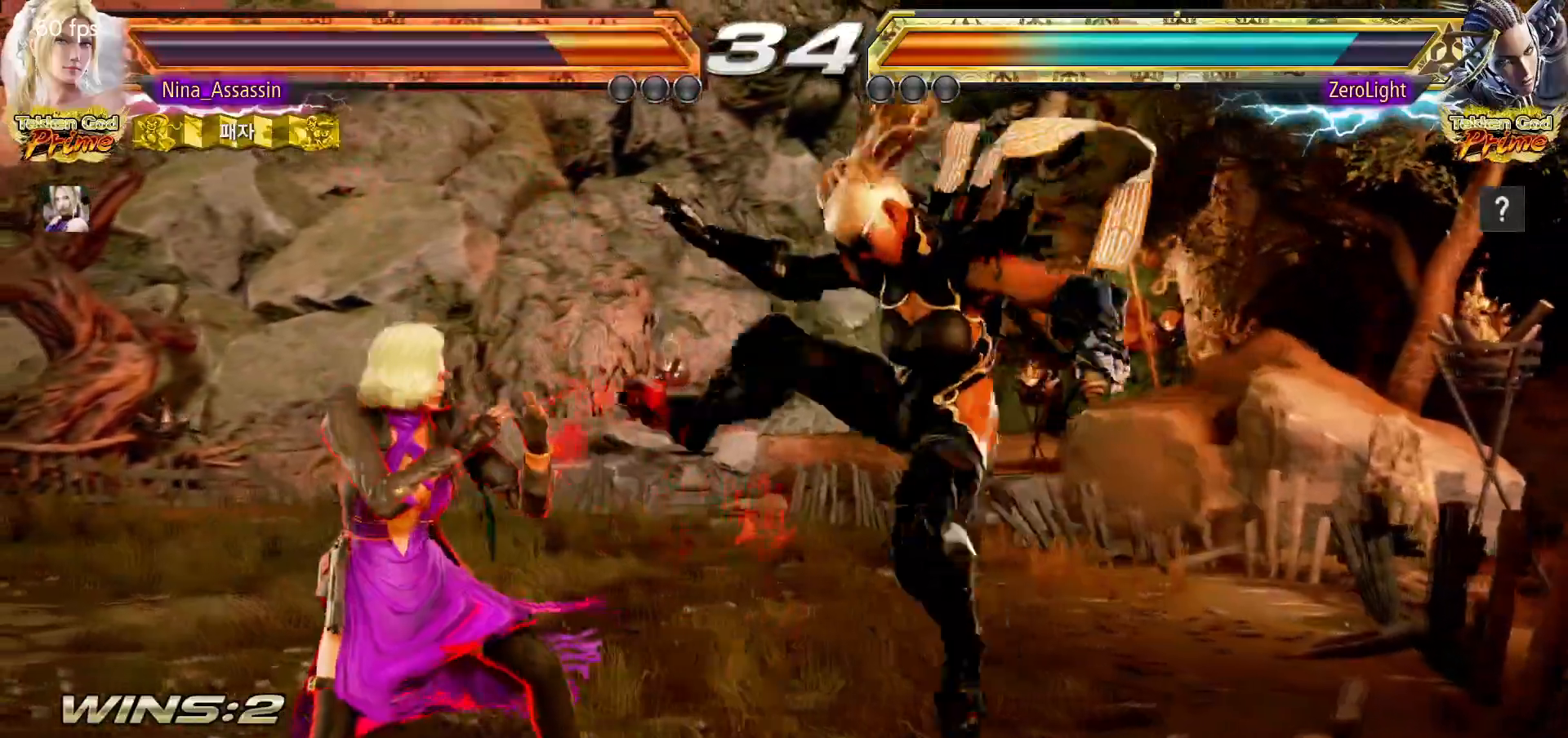
Gameplay with a controller (arcade stick); each line is a JSON object with the inputs held at the frame after it (dt_ms = milliseconds from this image to that frame). "events" lists button and stick changes between this image and that frame as [ms after this image, input, new state], when the widget could be followed in between. Not read: L3 R3.
{"dt_ms": 1000, "buttons": [], "left_stick": "down"}
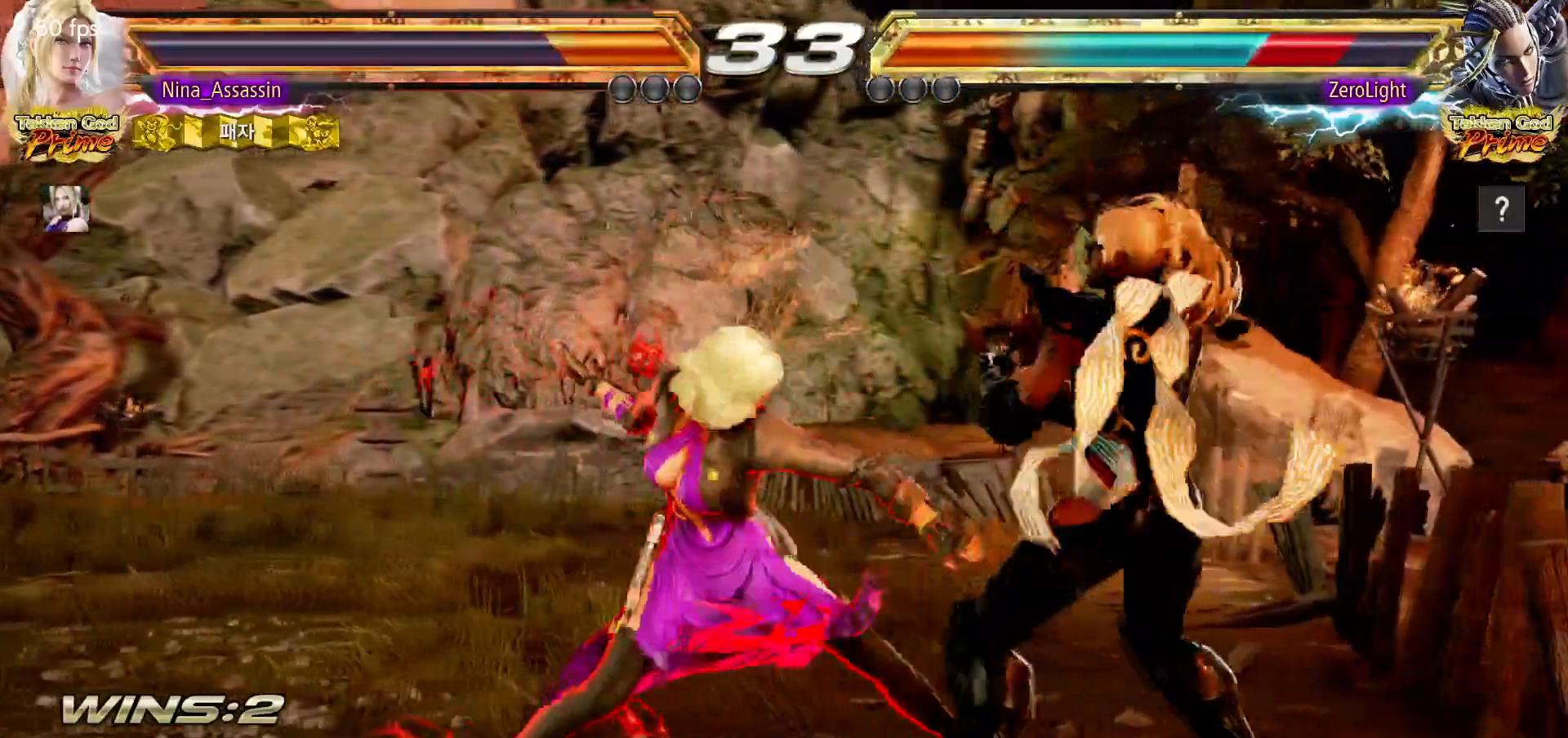
{"dt_ms": 1000, "buttons": ["CROSS"], "left_stick": "down-left"}
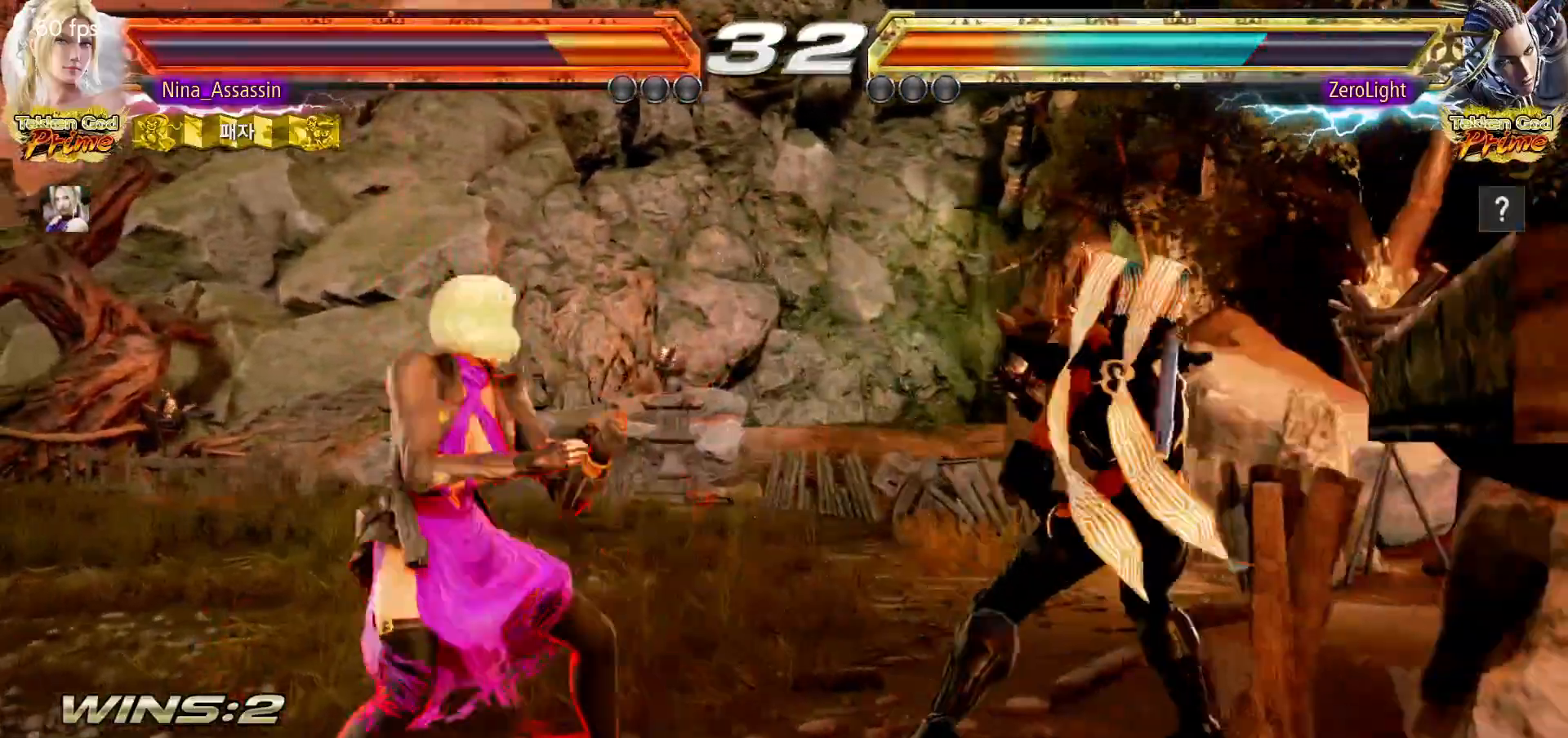
{"dt_ms": 500, "buttons": [], "left_stick": "left"}
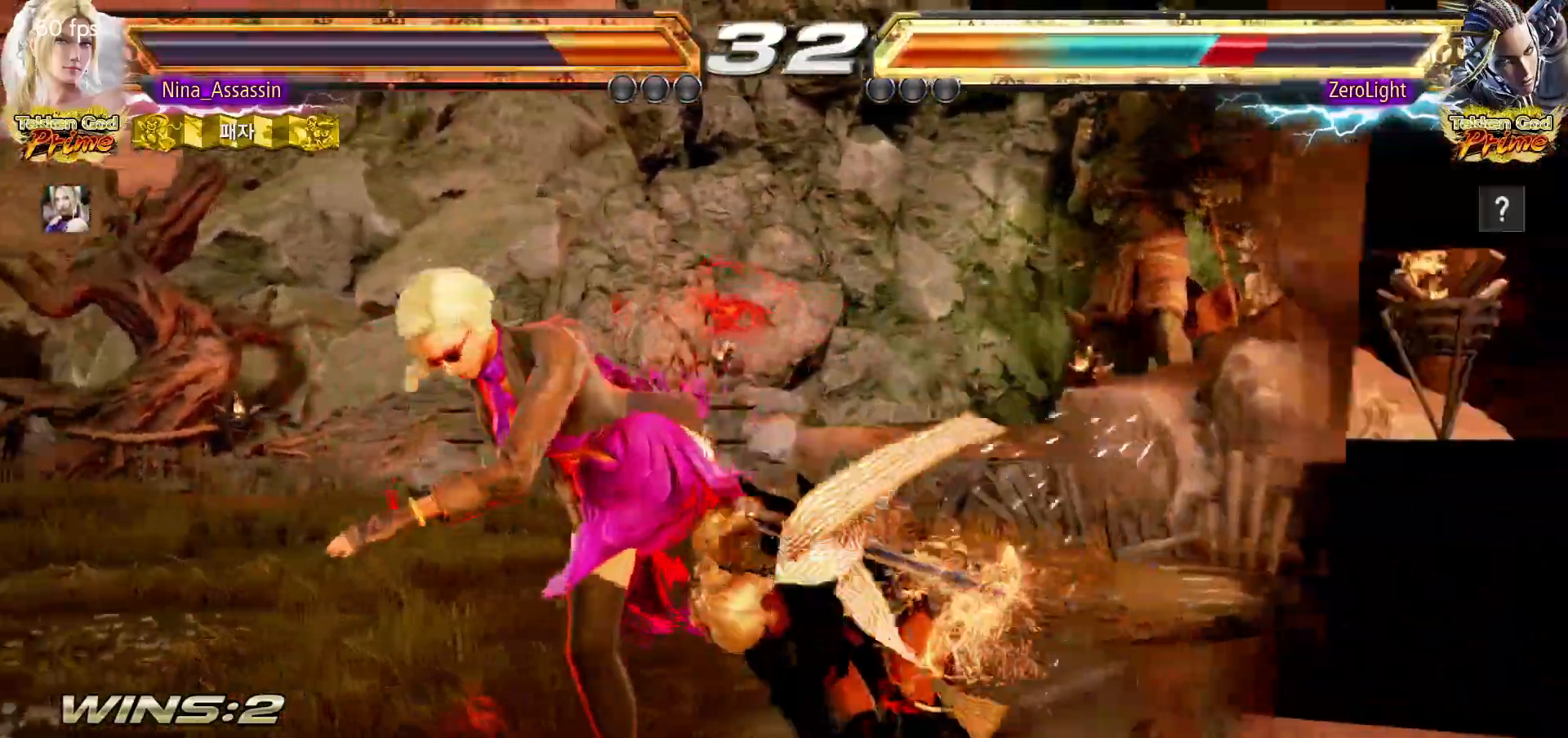
{"dt_ms": 500, "buttons": ["SQUARE"], "left_stick": "center", "events": [[67, "left_stick", "center"], [217, "left_stick", "up"], [300, "left_stick", "center"], [467, "SQUARE", "down"]]}
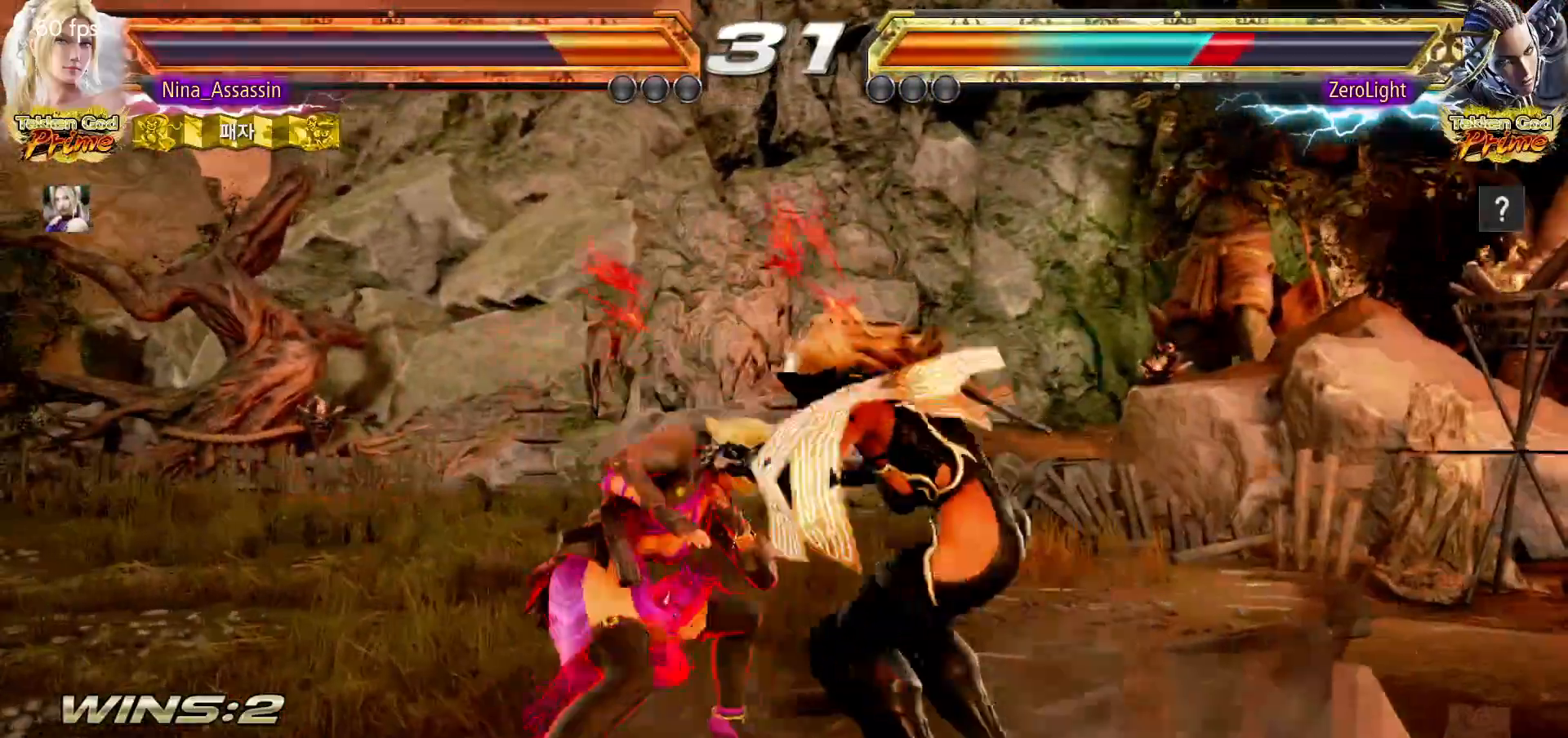
{"dt_ms": 500, "buttons": [], "left_stick": "center"}
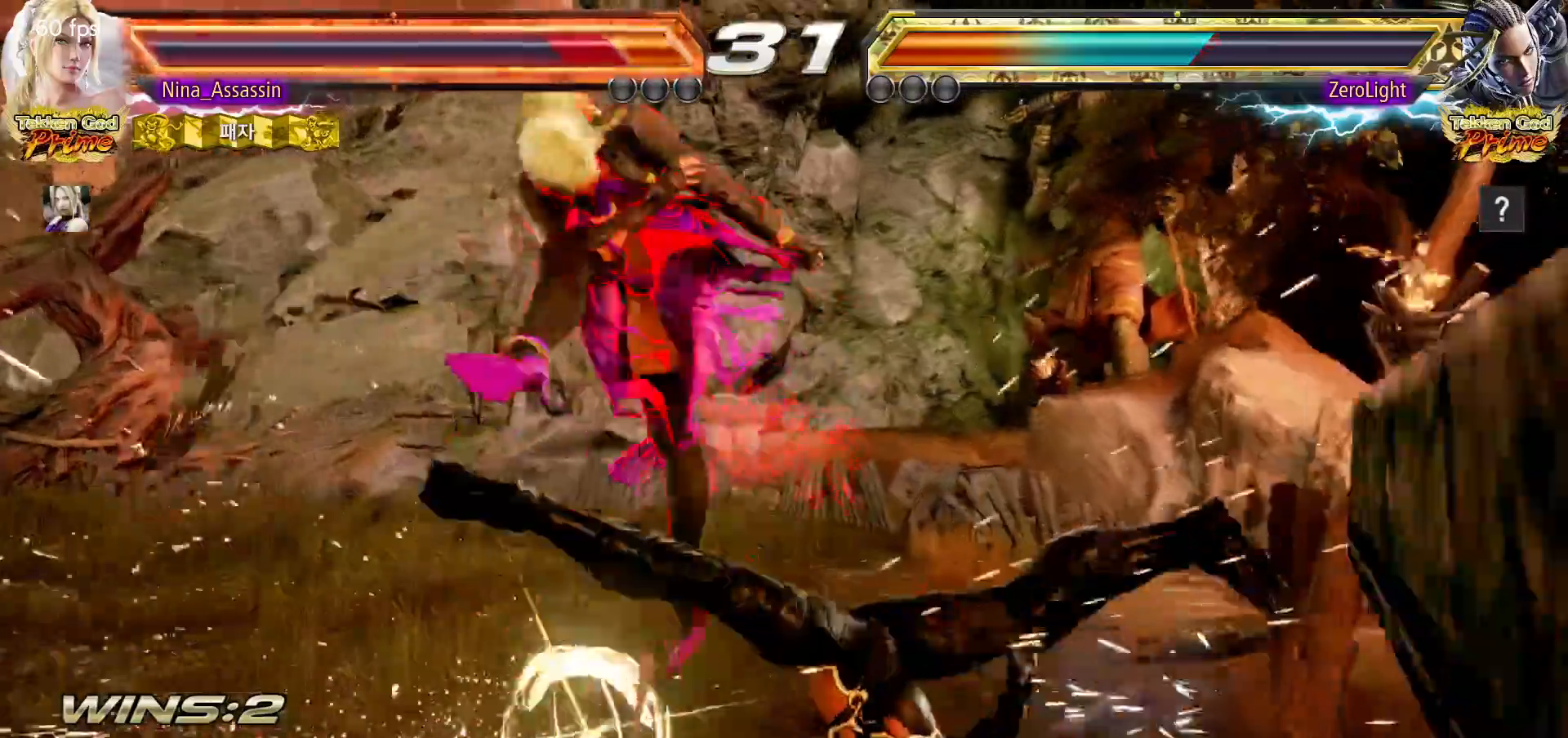
{"dt_ms": 500, "buttons": [], "left_stick": "center", "events": []}
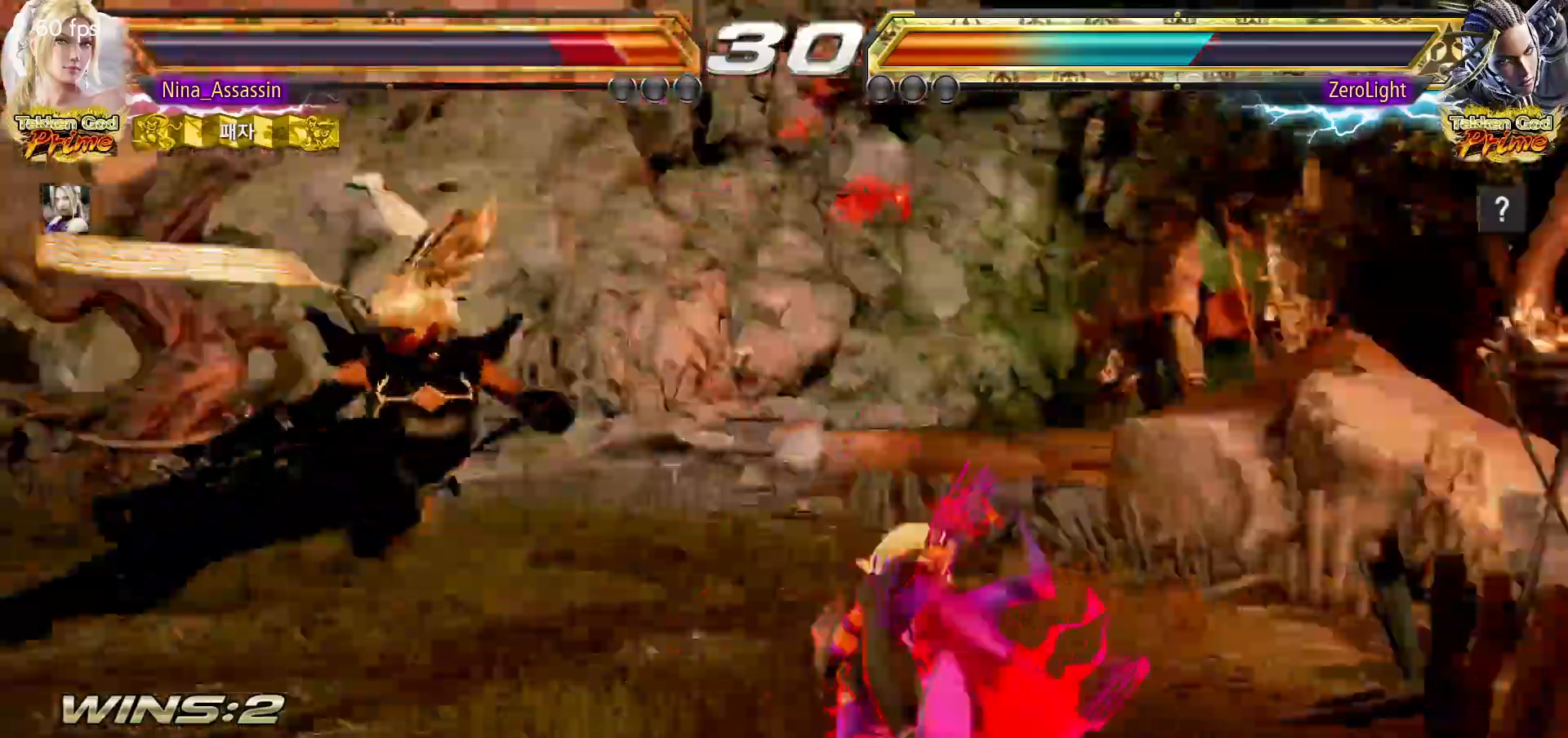
{"dt_ms": 500, "buttons": [], "left_stick": "center", "events": []}
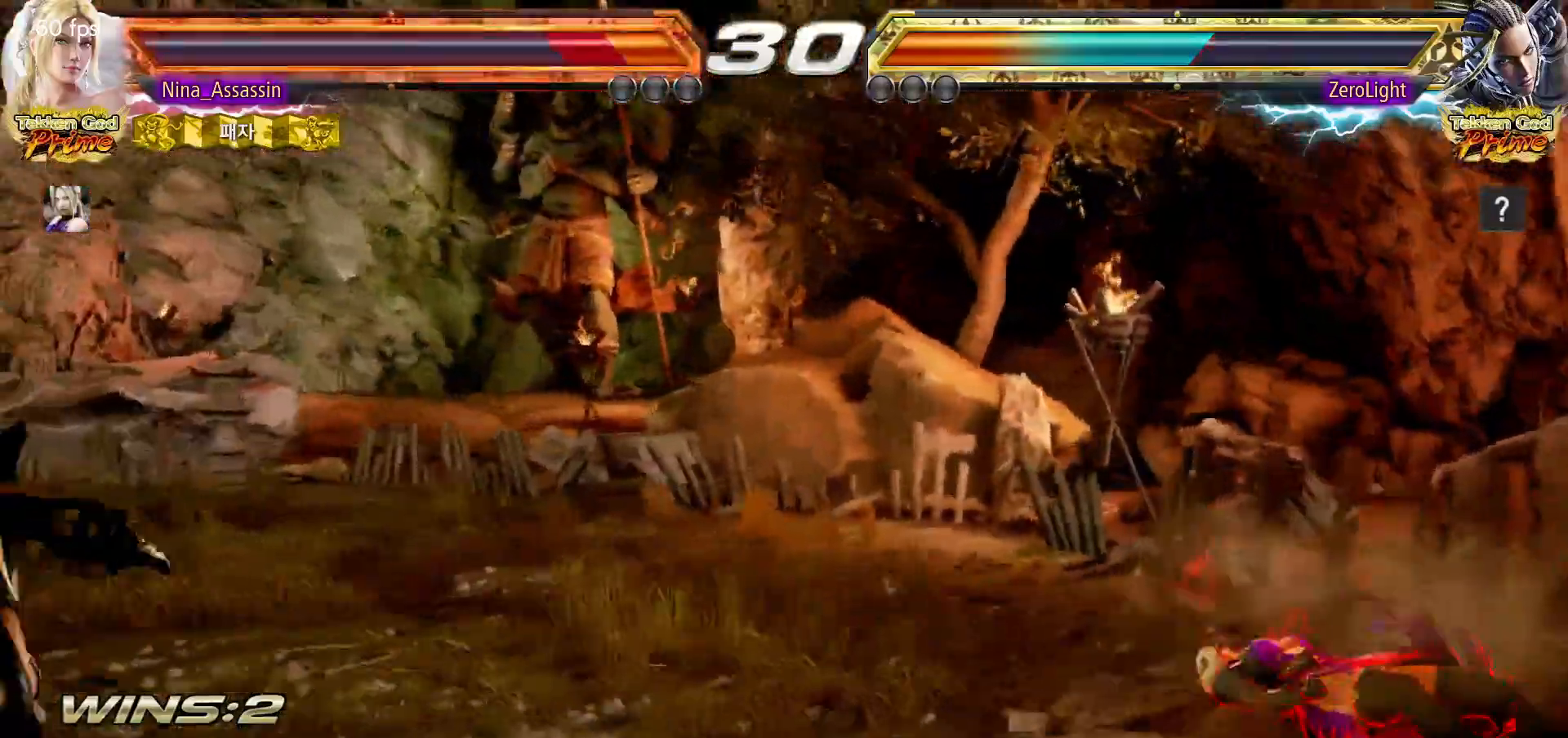
{"dt_ms": 500, "buttons": [], "left_stick": "center", "events": [[133, "left_stick", "up"], [233, "left_stick", "center"]]}
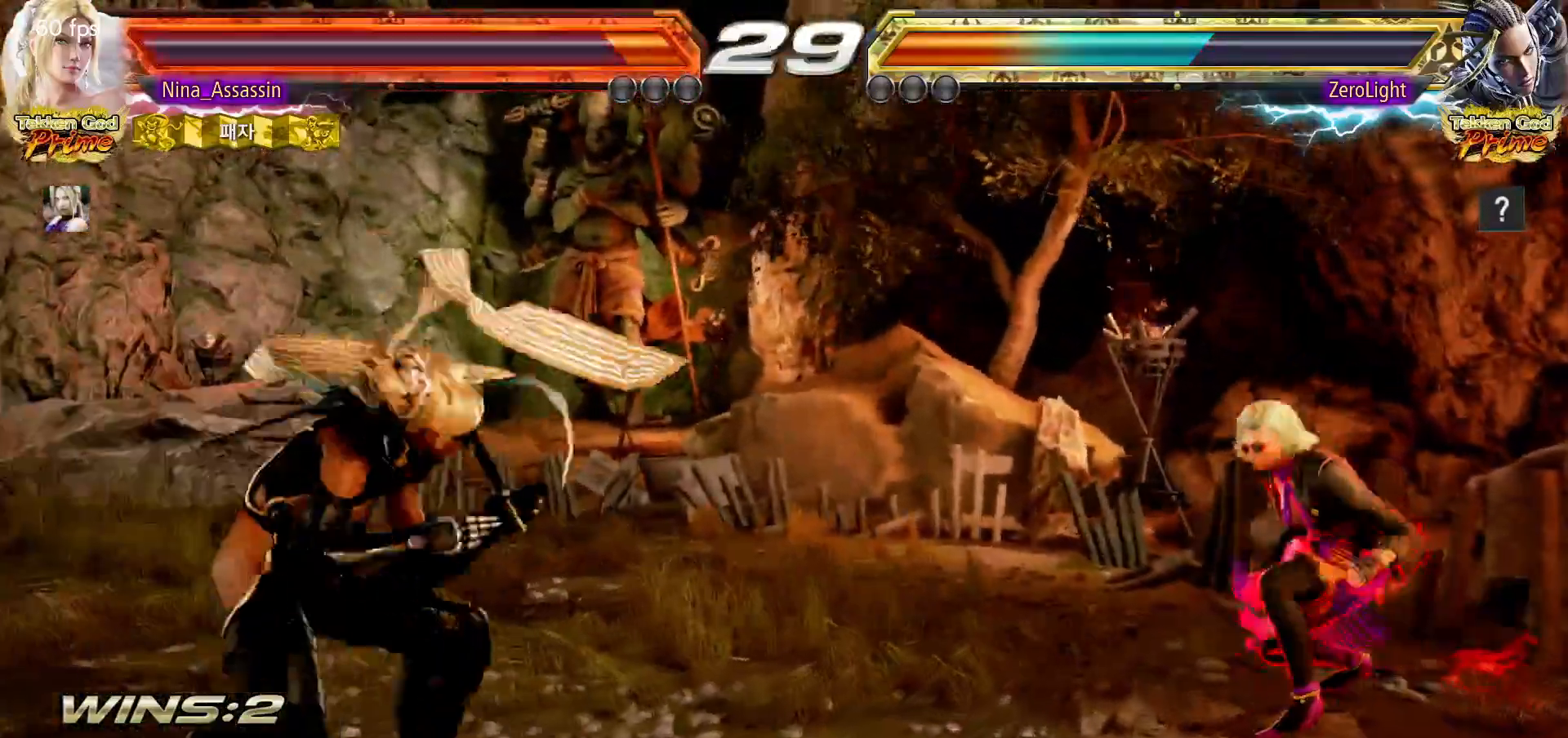
{"dt_ms": 1000, "buttons": [], "left_stick": "center"}
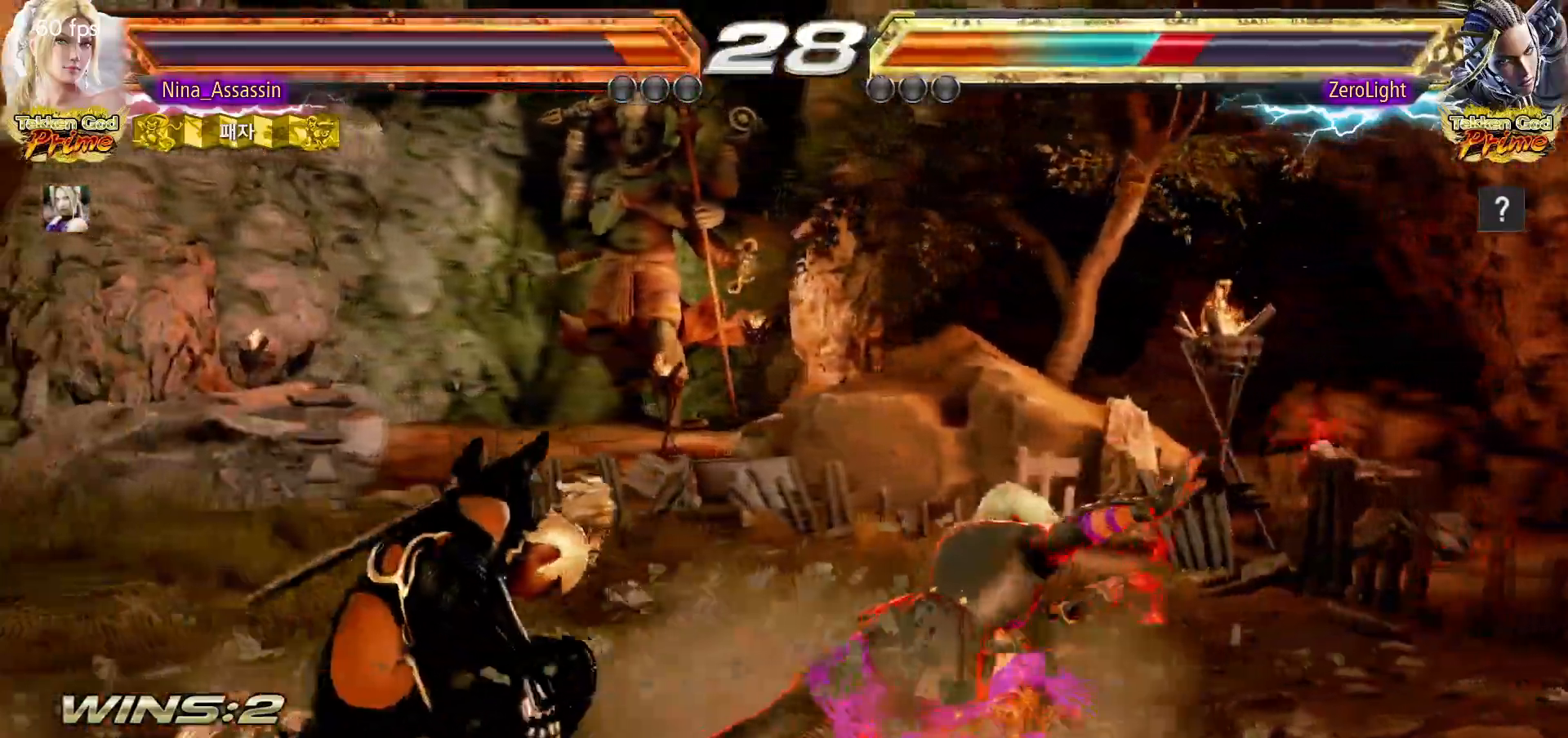
{"dt_ms": 500, "buttons": [], "left_stick": "center"}
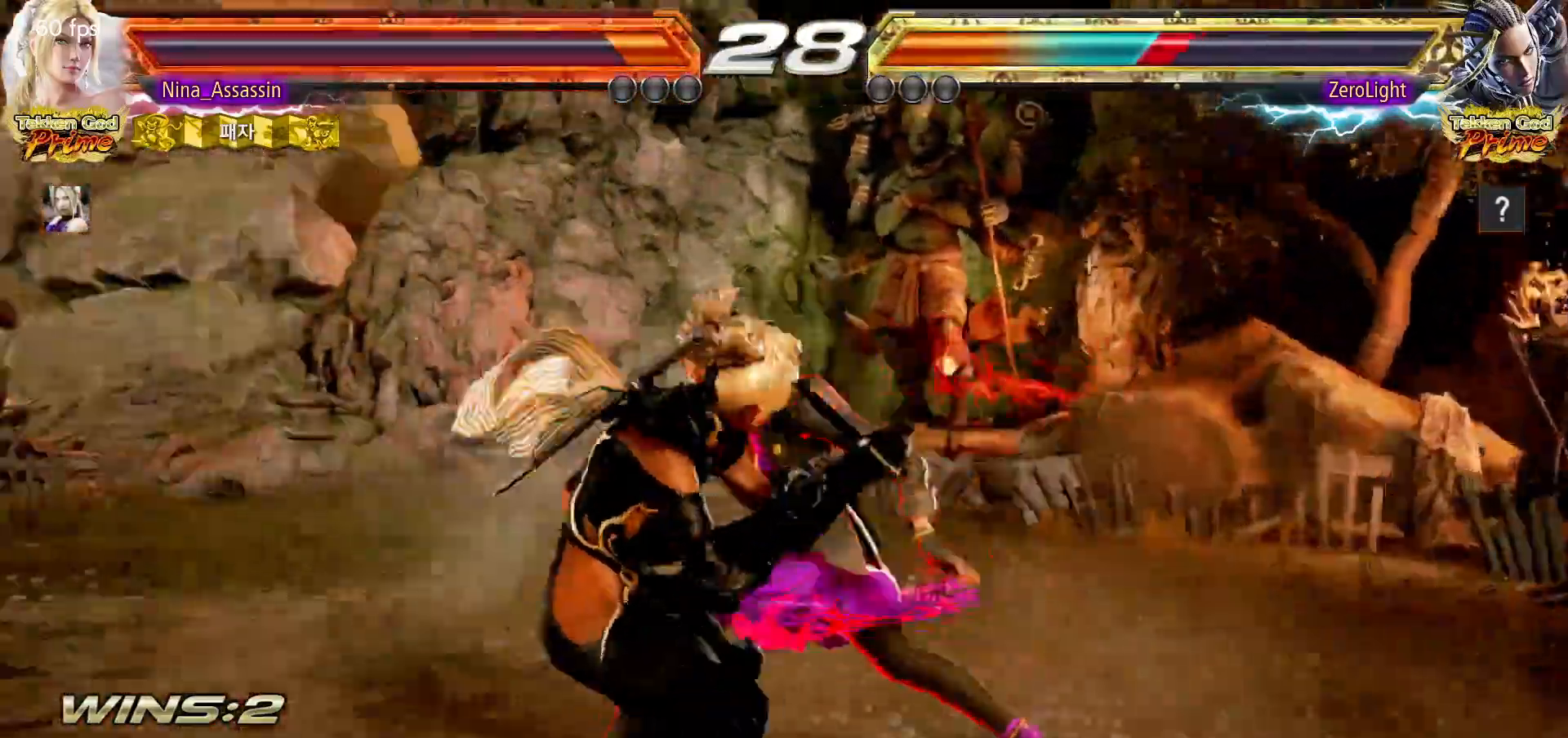
{"dt_ms": 1000, "buttons": [], "left_stick": "right"}
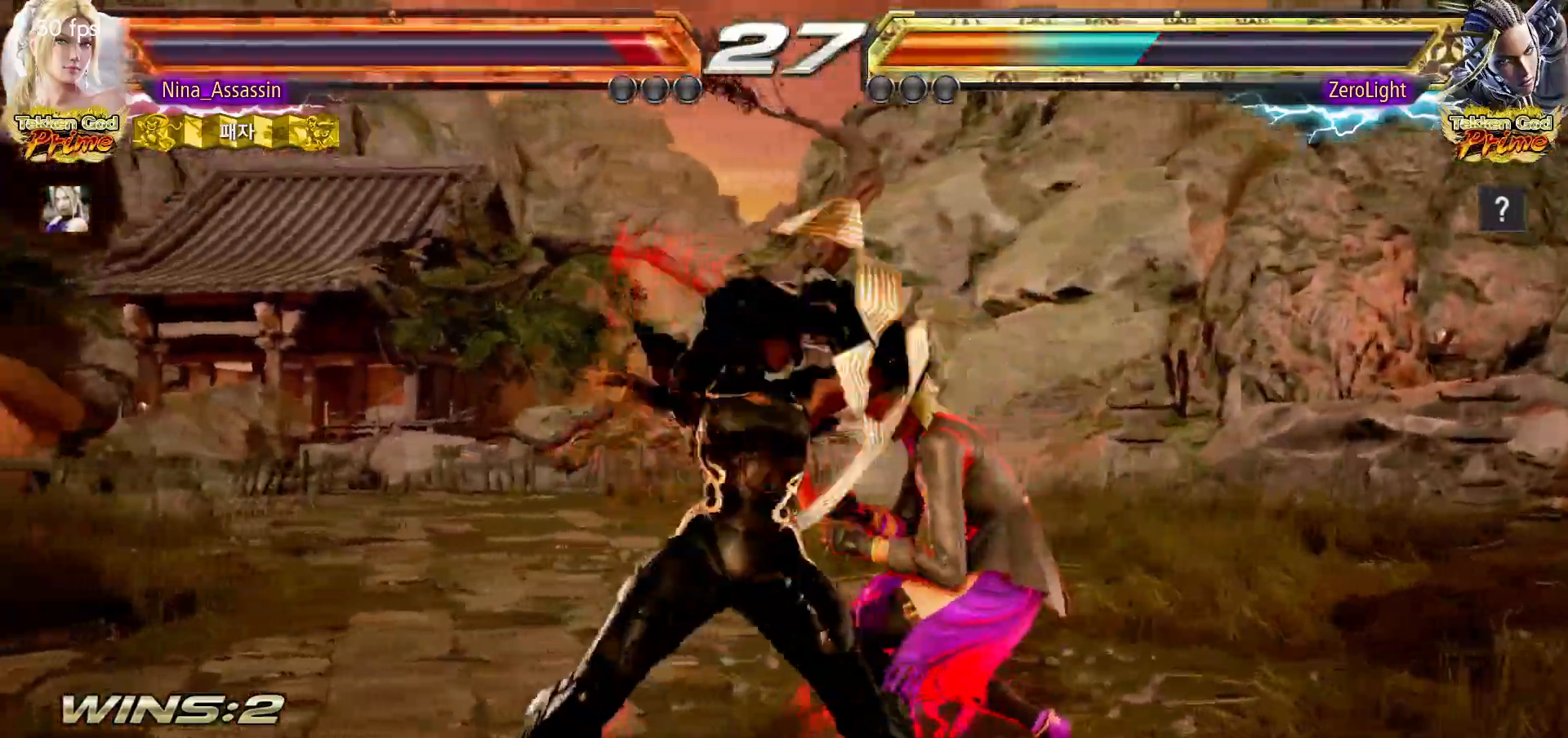
{"dt_ms": 500, "buttons": [], "left_stick": "center", "events": [[317, "left_stick", "center"]]}
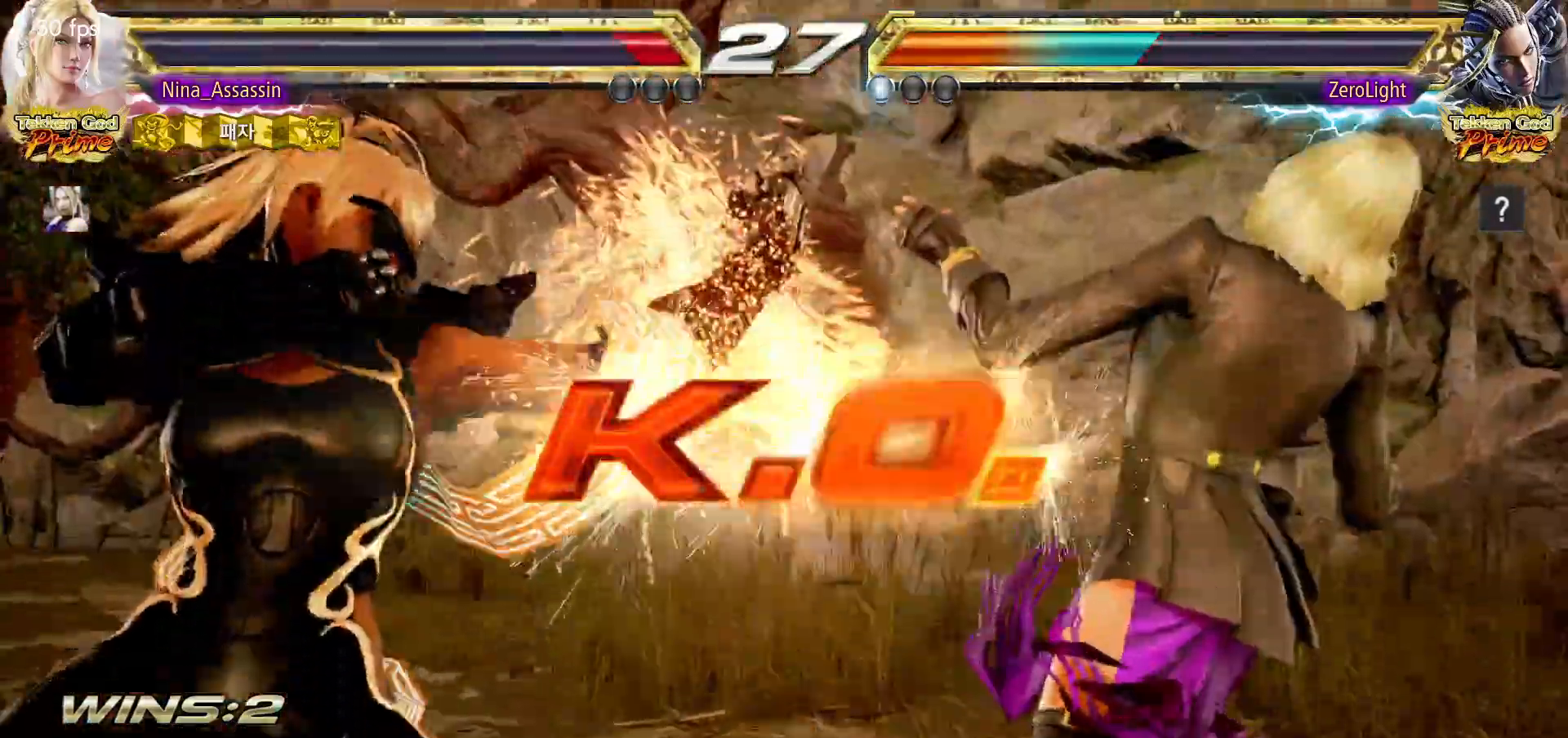
{"dt_ms": 500, "buttons": ["START"], "left_stick": "center", "events": [[483, "START", "down"]]}
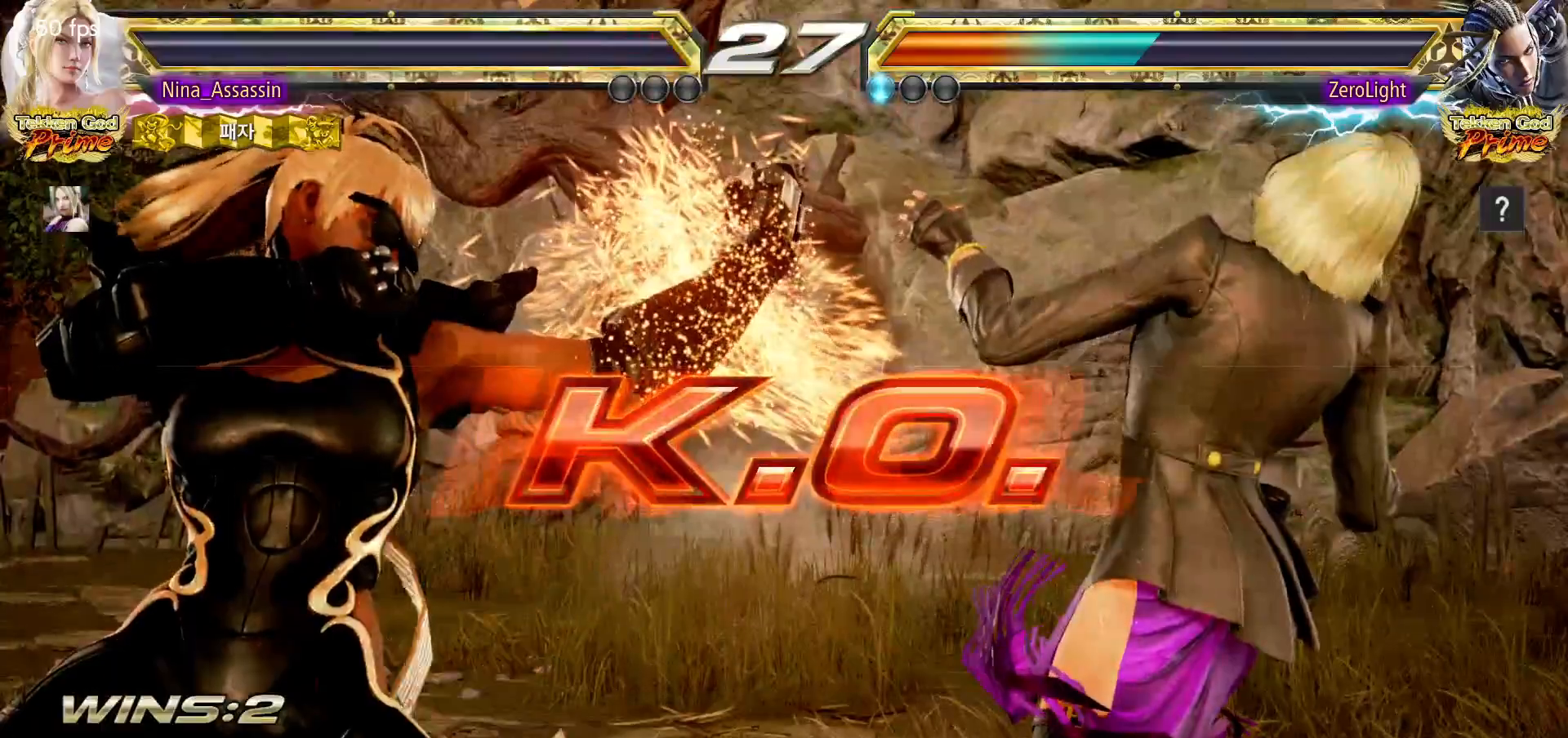
{"dt_ms": 500, "buttons": [], "left_stick": "center", "events": [[33, "START", "up"], [67, "START", "down"], [117, "START", "up"], [183, "START", "down"], [200, "START", "up"], [267, "START", "down"], [317, "START", "up"], [367, "START", "down"], [400, "START", "up"], [450, "START", "down"], [500, "START", "up"]]}
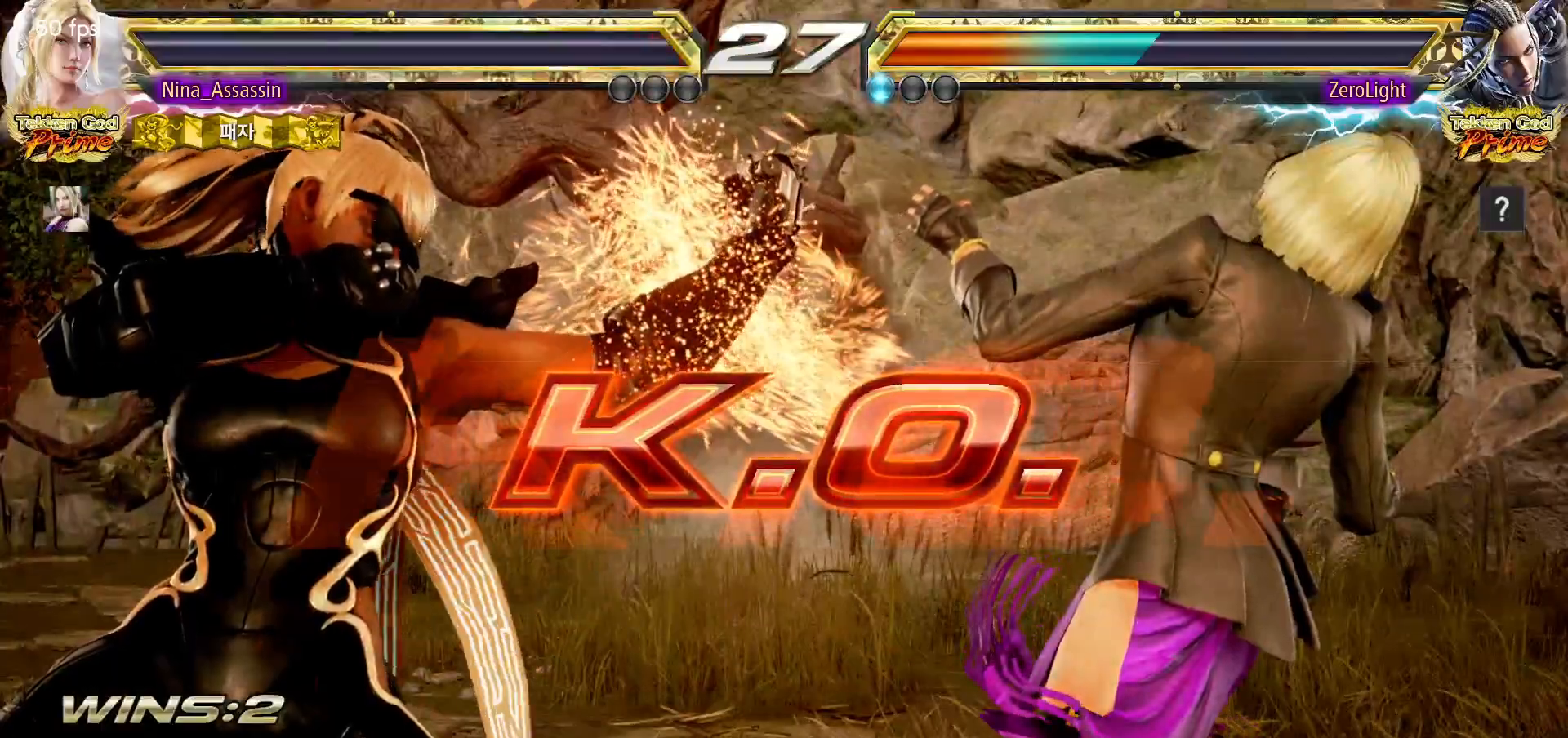
{"dt_ms": 500, "buttons": [], "left_stick": "center", "events": [[33, "START", "down"], [100, "START", "up"], [150, "START", "down"], [200, "START", "up"], [233, "START", "down"], [300, "START", "up"], [333, "START", "down"], [367, "START", "up"], [433, "START", "down"], [467, "START", "up"]]}
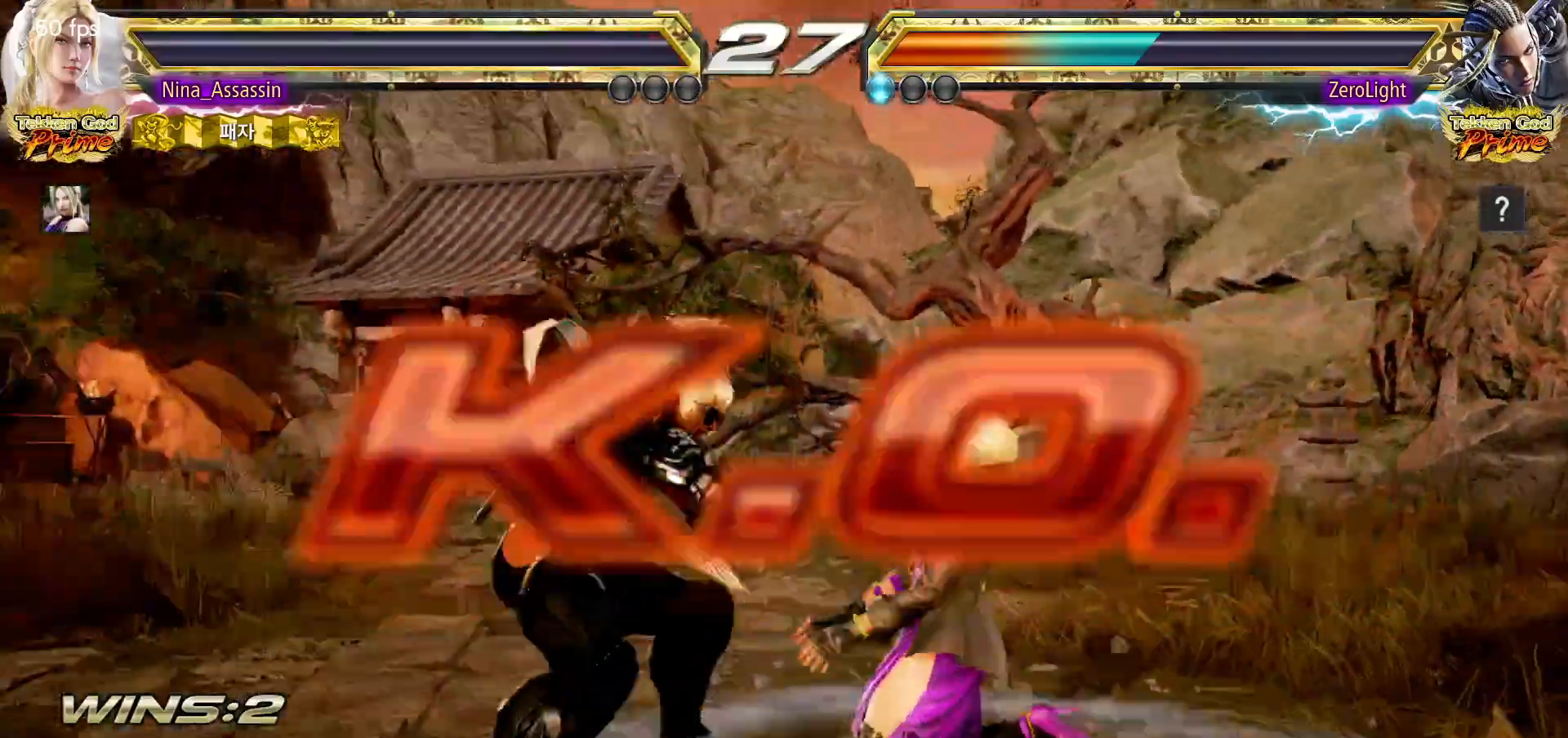
{"dt_ms": 500, "buttons": [], "left_stick": "center", "events": [[33, "START", "down"], [83, "START", "up"], [133, "START", "down"], [183, "START", "up"], [200, "START", "down"], [283, "START", "up"], [300, "START", "down"], [383, "START", "up"], [417, "START", "down"], [467, "START", "up"]]}
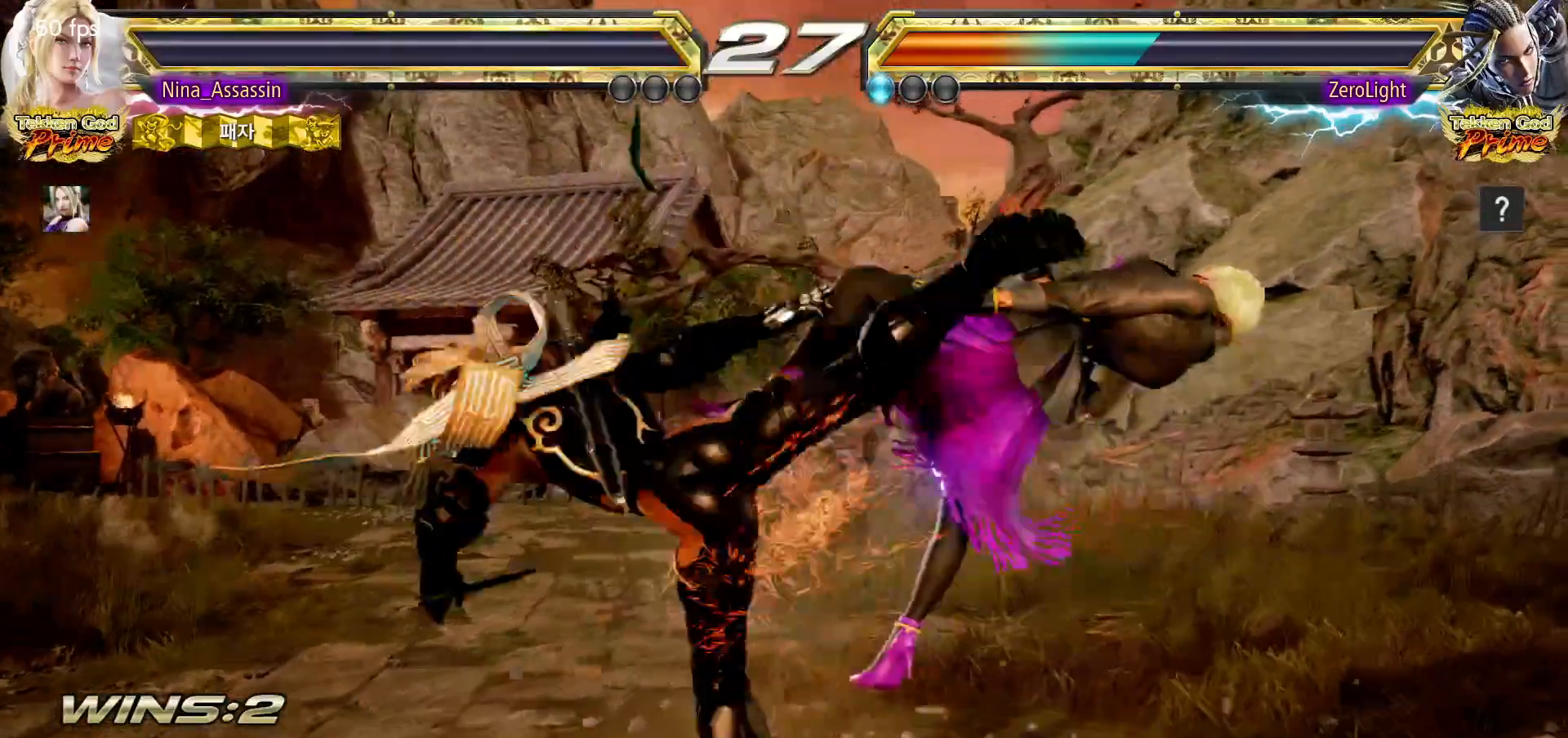
{"dt_ms": 500, "buttons": ["START"], "left_stick": "center", "events": [[17, "START", "down"], [50, "START", "up"], [117, "START", "down"], [167, "START", "up"], [217, "START", "down"], [267, "START", "up"], [300, "START", "down"], [367, "START", "up"], [400, "START", "down"], [450, "START", "up"], [500, "START", "down"]]}
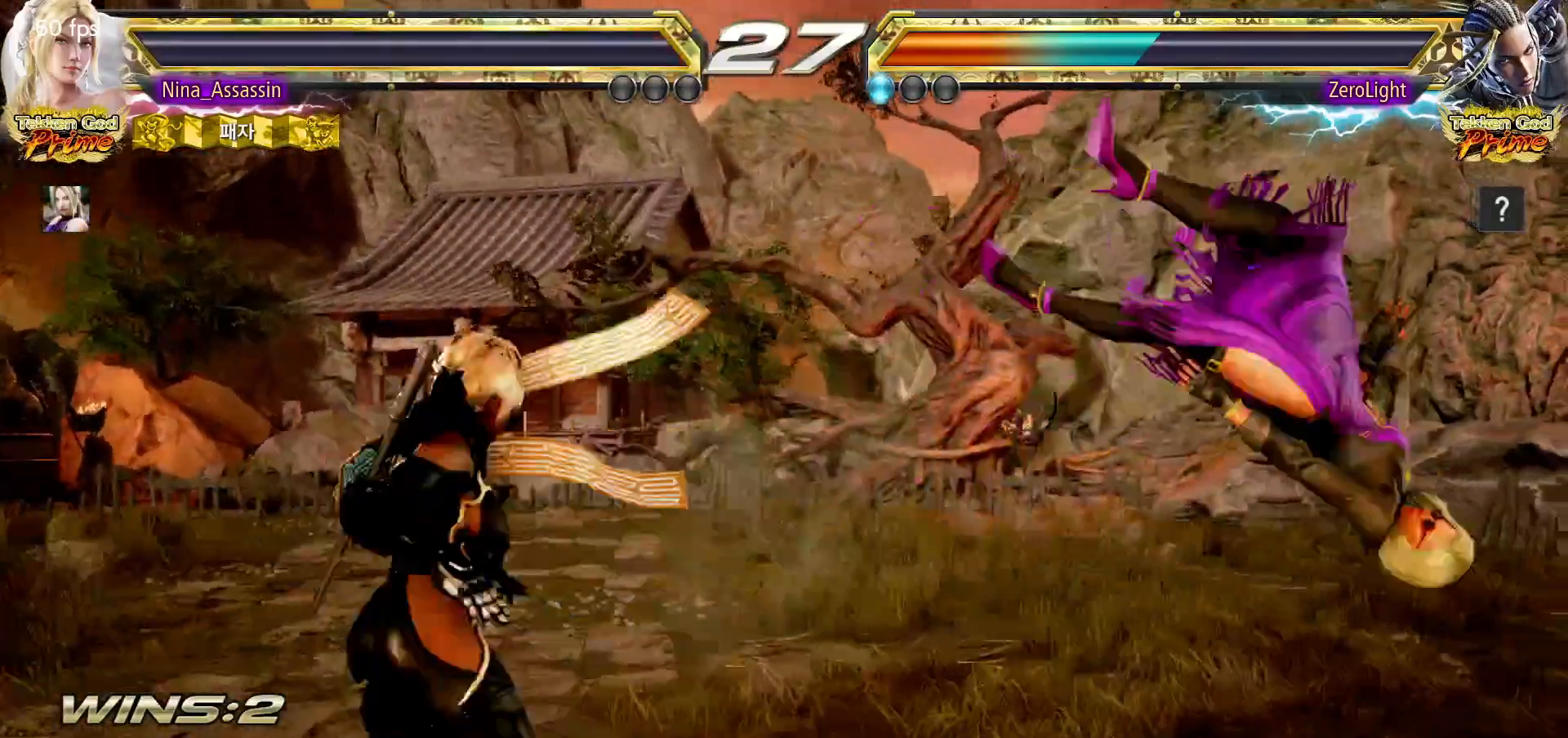
{"dt_ms": 500, "buttons": ["START"], "left_stick": "center", "events": [[50, "START", "up"], [100, "START", "down"], [150, "START", "up"], [183, "START", "down"], [217, "START", "up"], [300, "START", "down"], [333, "START", "up"], [383, "START", "down"], [433, "START", "up"], [483, "START", "down"]]}
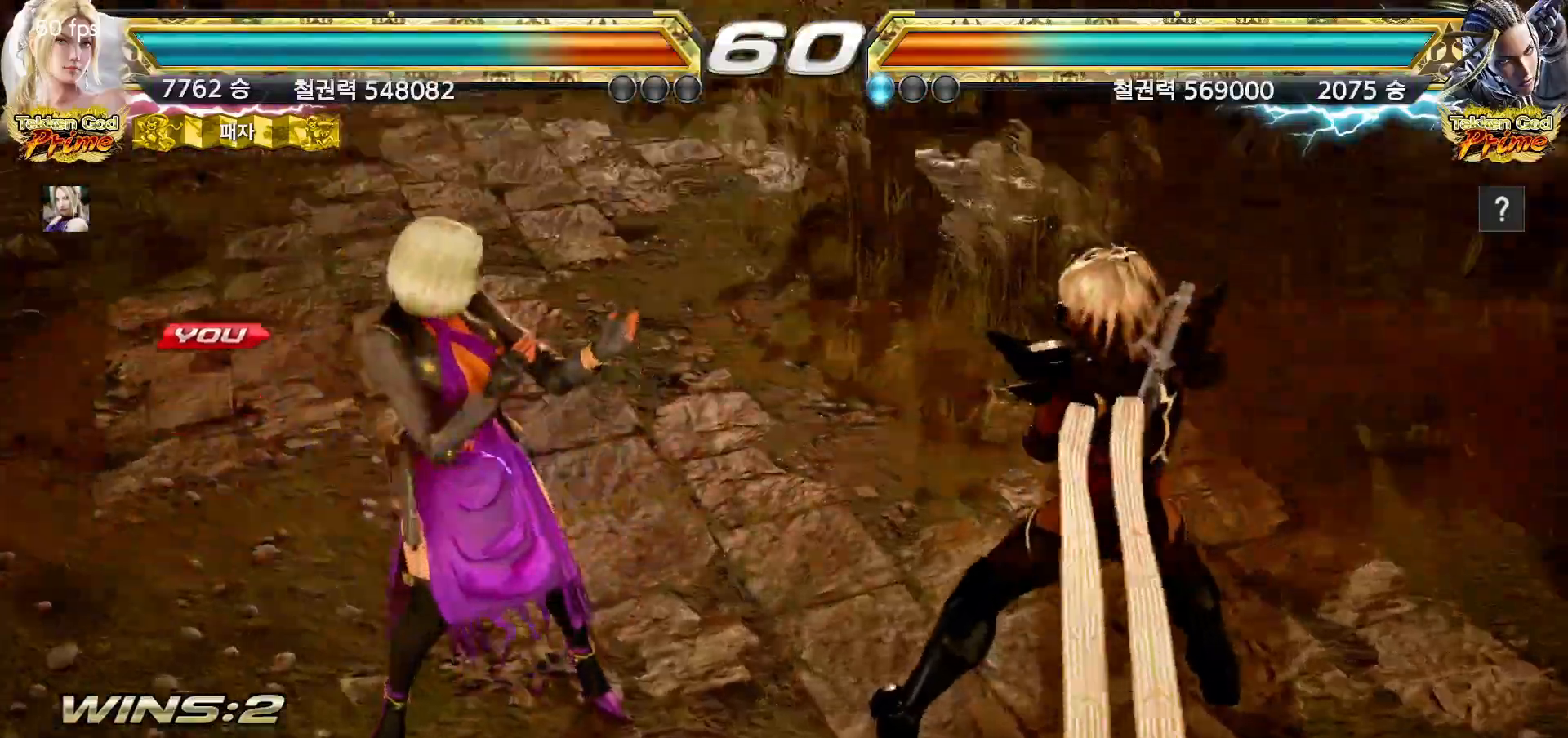
{"dt_ms": 500, "buttons": [], "left_stick": "center", "events": [[17, "START", "up"], [67, "START", "down"], [117, "START", "up"], [167, "START", "down"], [217, "START", "up"], [267, "START", "down"], [317, "START", "up"], [350, "START", "down"], [400, "START", "up"], [450, "START", "down"], [500, "START", "up"]]}
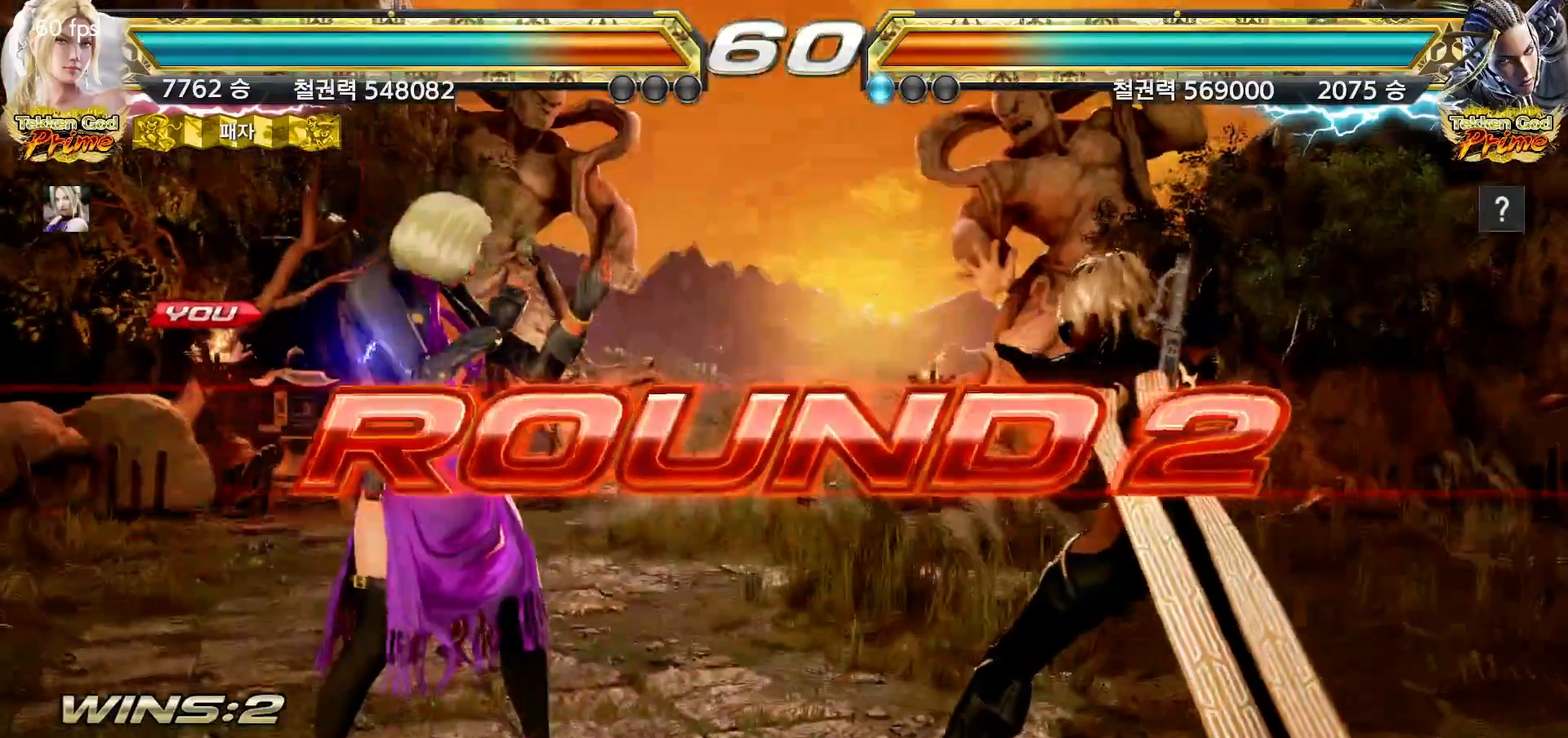
{"dt_ms": 500, "buttons": [], "left_stick": "center", "events": [[50, "START", "down"], [100, "START", "up"], [133, "START", "down"], [167, "START", "up"], [217, "START", "down"], [267, "START", "up"], [300, "START", "down"], [350, "START", "up"]]}
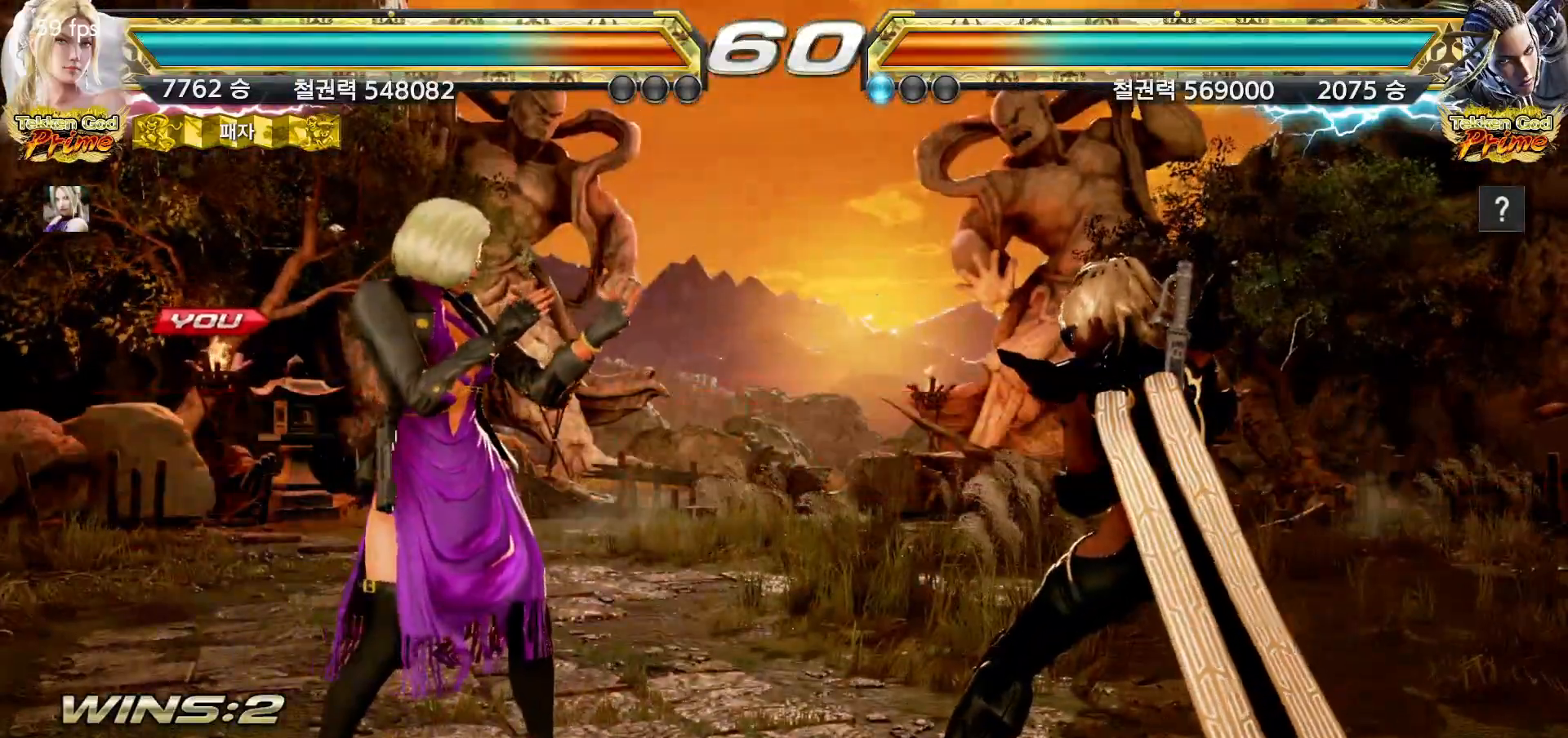
{"dt_ms": 500, "buttons": [], "left_stick": "center", "events": []}
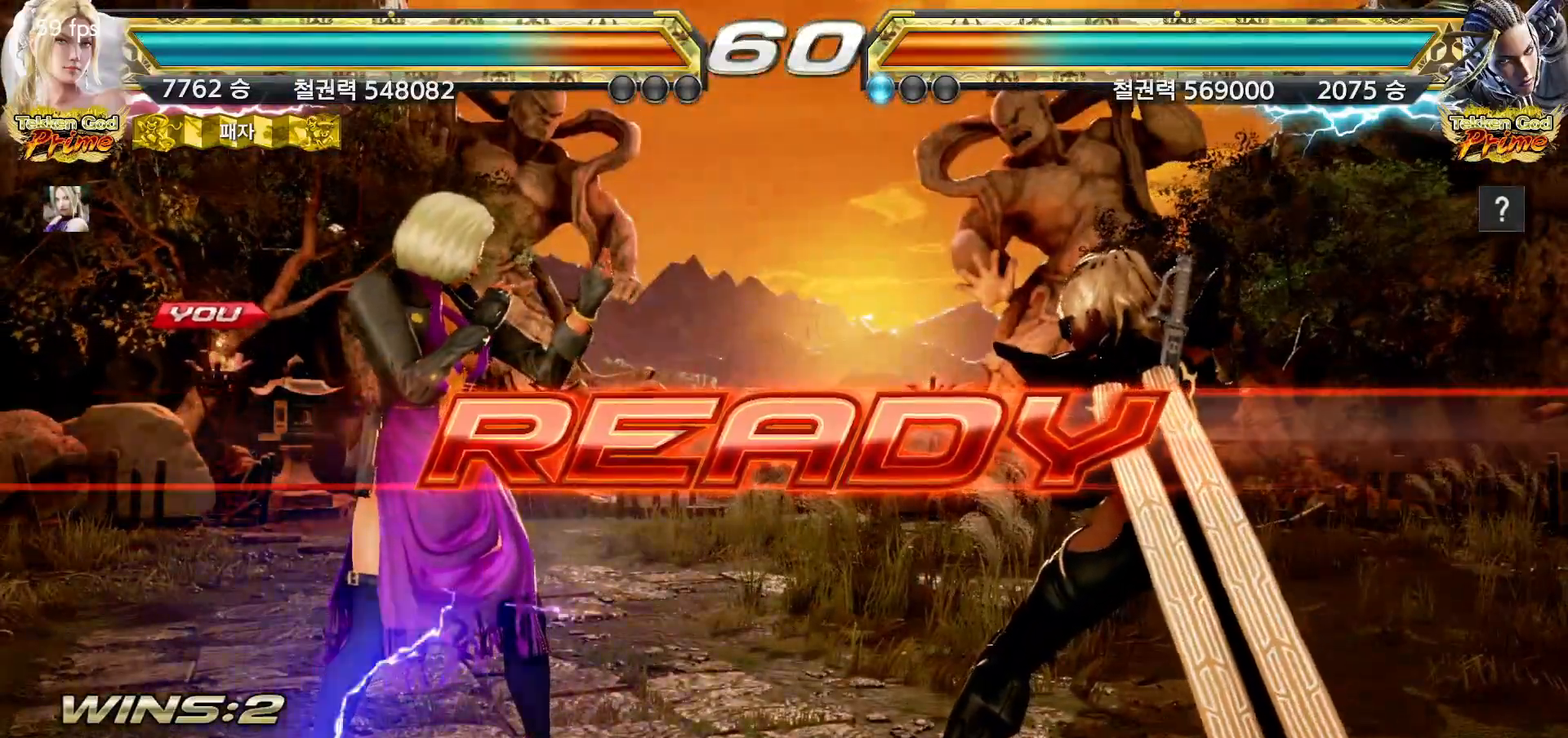
{"dt_ms": 500, "buttons": [], "left_stick": "center", "events": []}
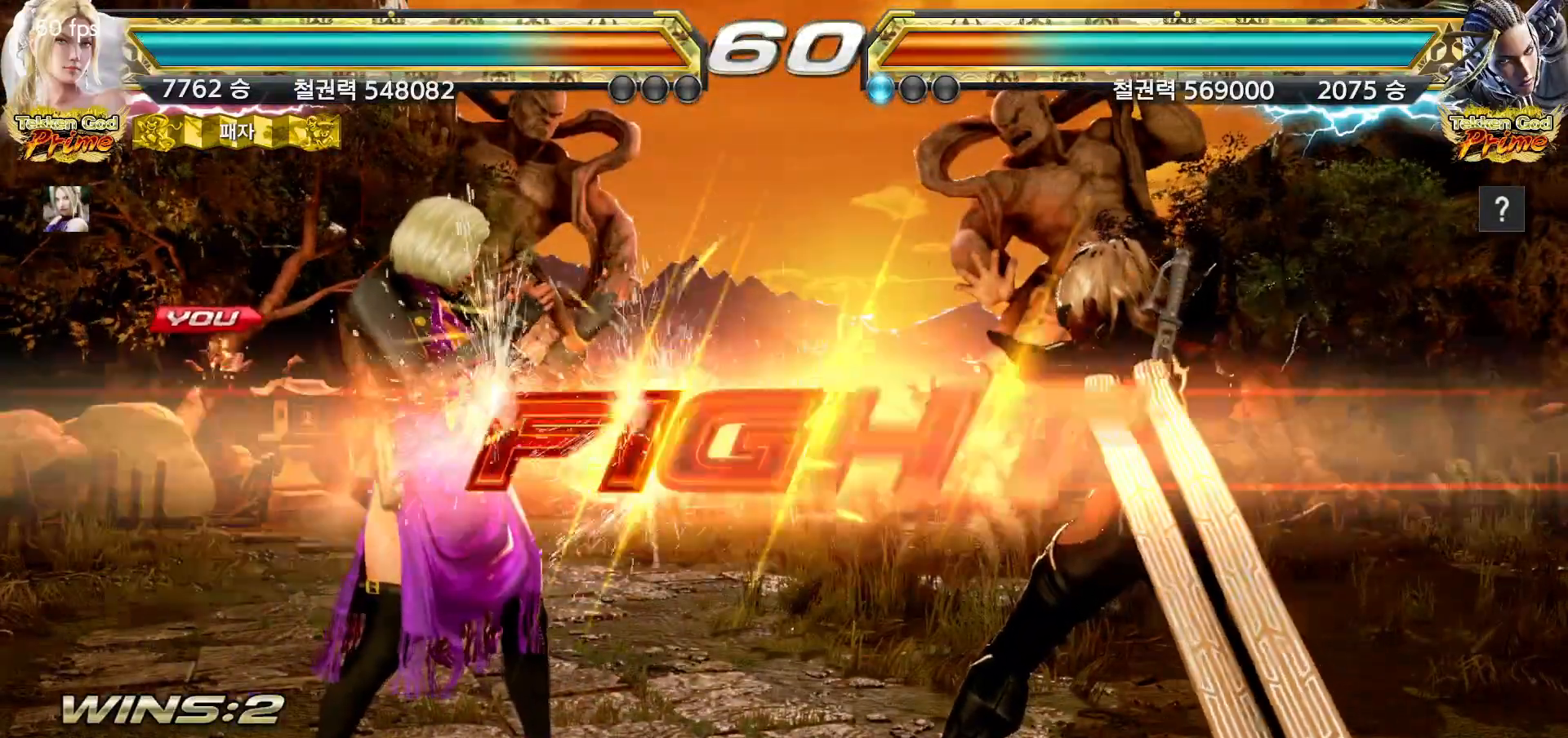
{"dt_ms": 500, "buttons": [], "left_stick": "center", "events": [[417, "left_stick", "down"], [483, "left_stick", "center"]]}
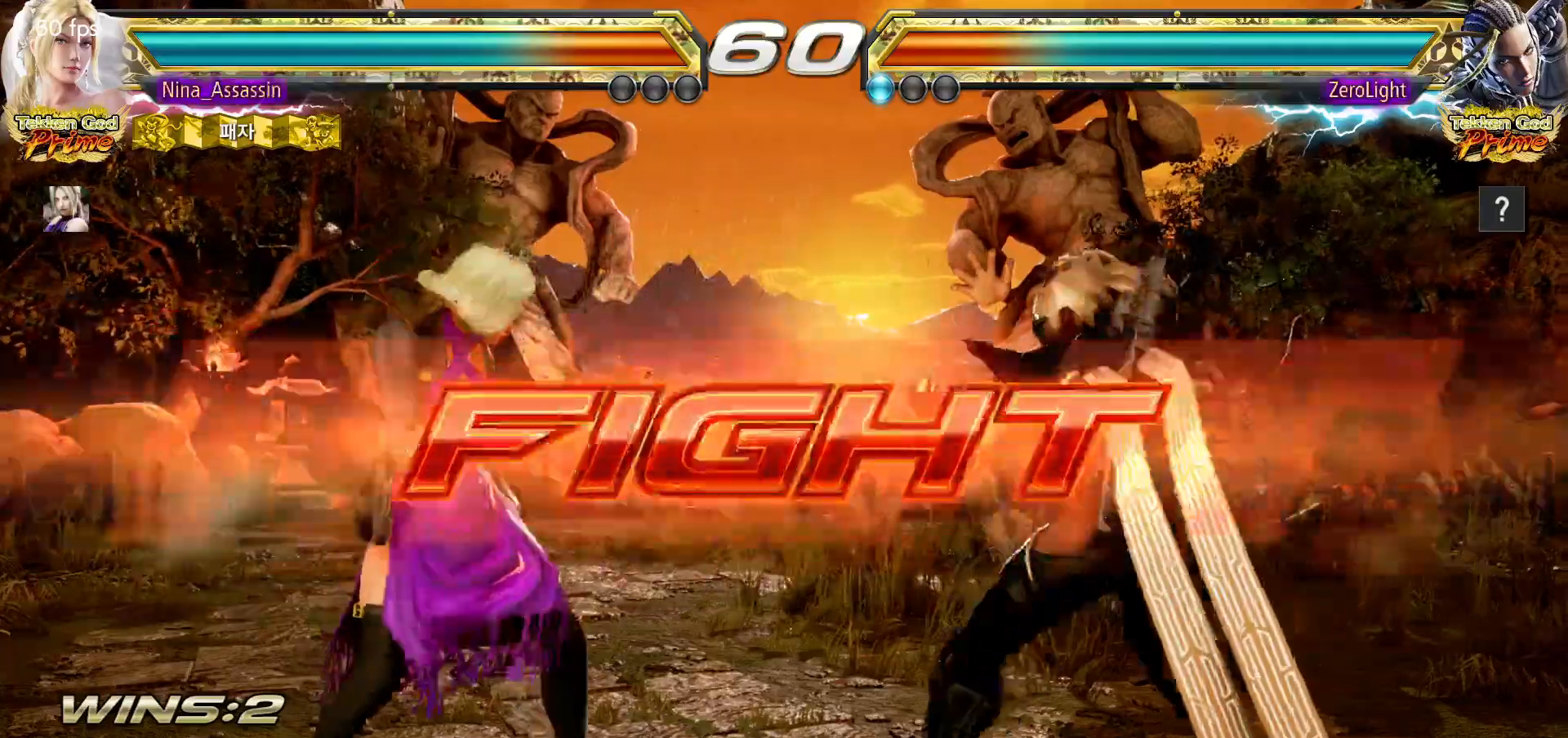
{"dt_ms": 500, "buttons": [], "left_stick": "left"}
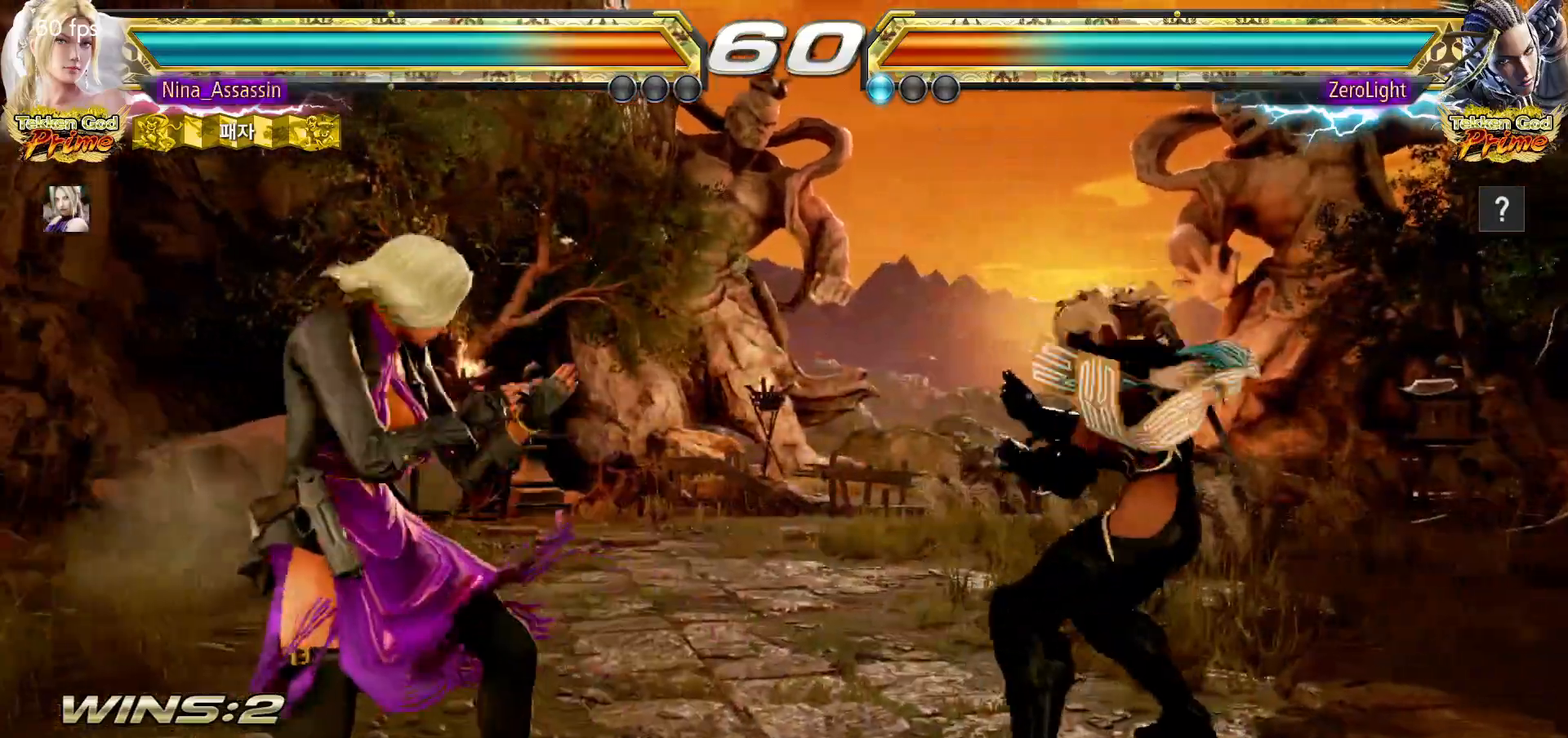
{"dt_ms": 500, "buttons": [], "left_stick": "left", "events": [[33, "left_stick", "center"], [83, "left_stick", "left"], [183, "left_stick", "center"], [350, "left_stick", "left"], [417, "left_stick", "center"], [483, "left_stick", "left"]]}
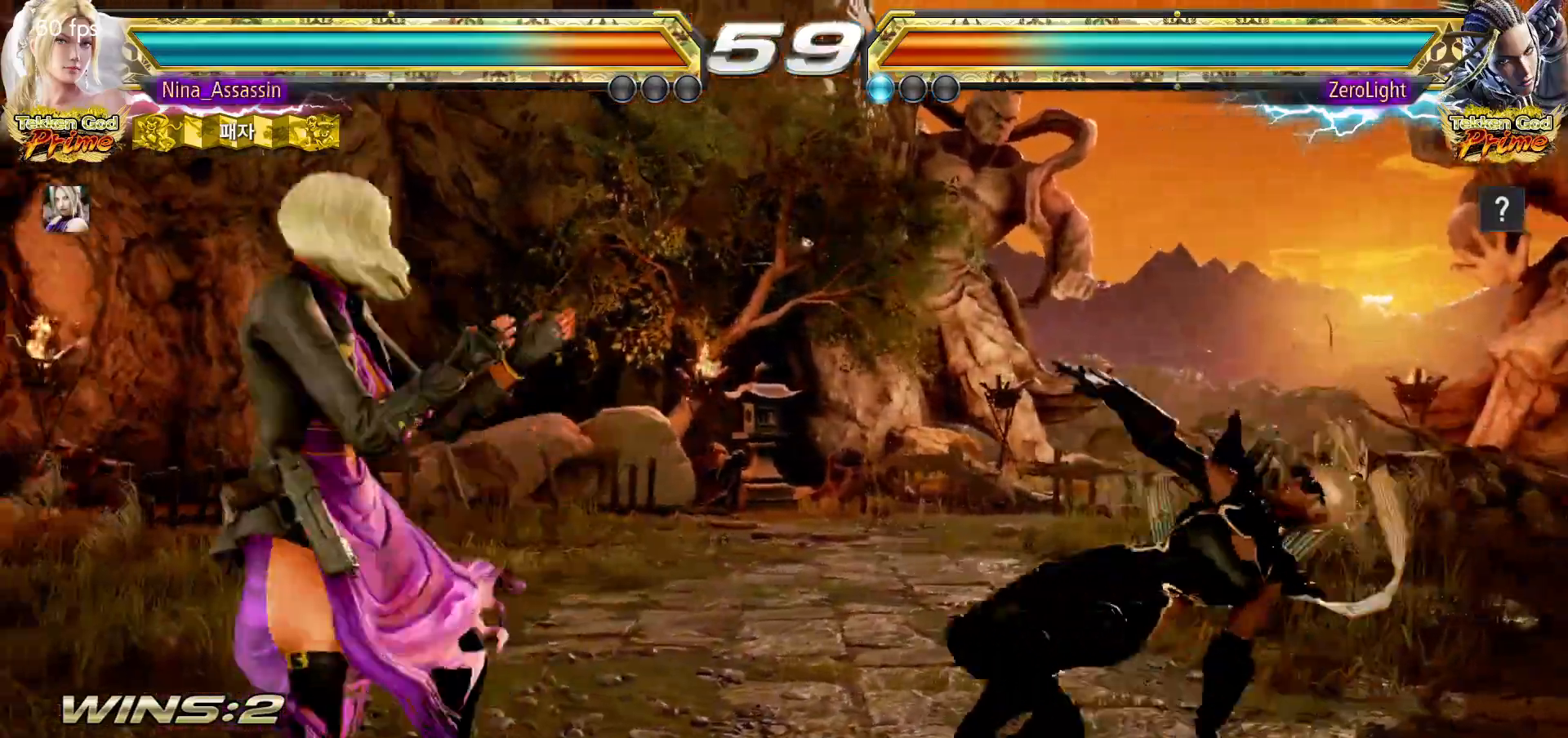
{"dt_ms": 500, "buttons": [], "left_stick": "right", "events": [[300, "left_stick", "center"], [367, "left_stick", "right"], [417, "left_stick", "center"], [500, "left_stick", "right"]]}